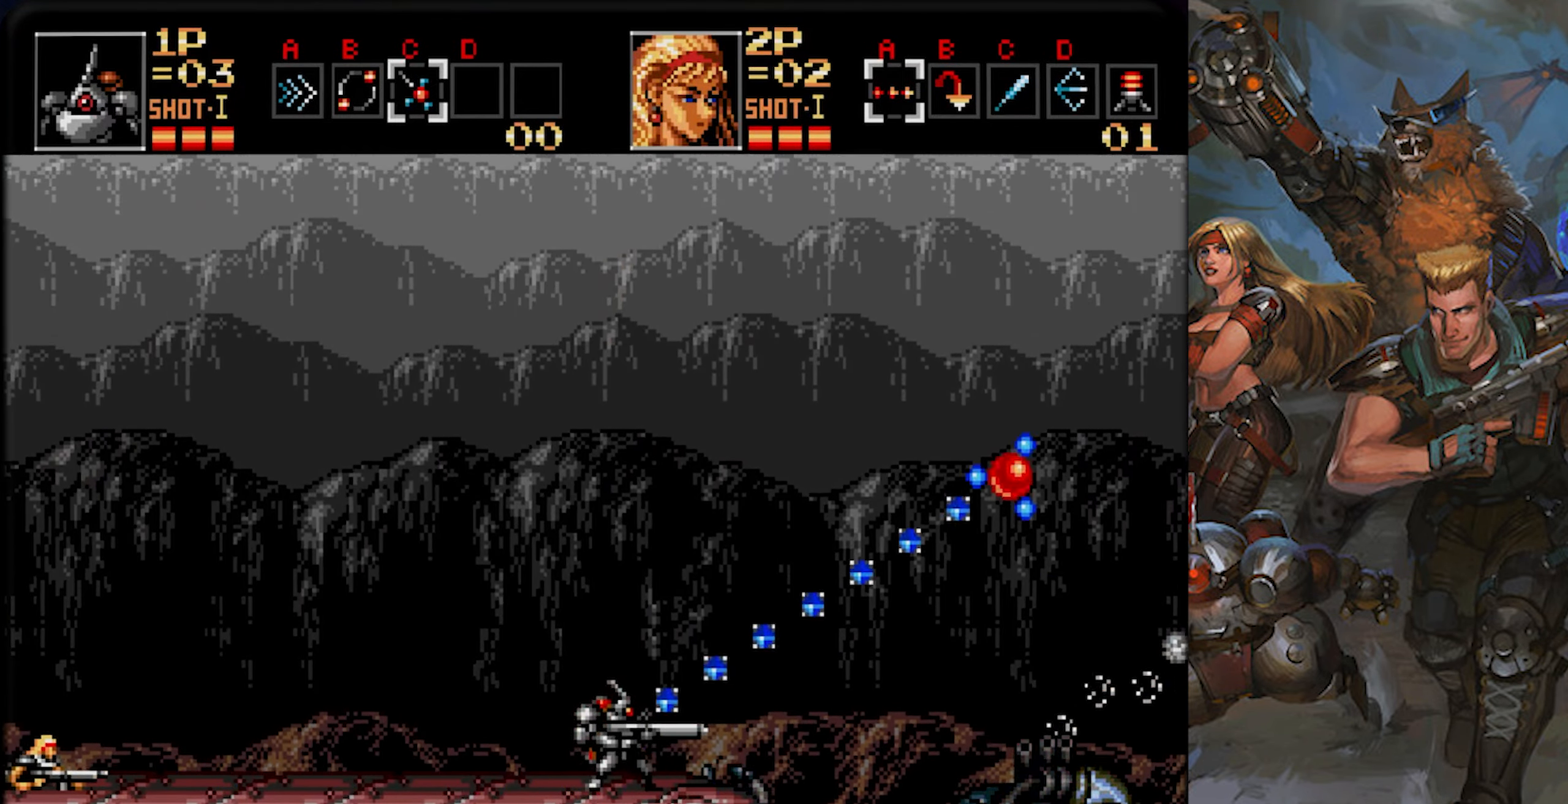
Gameplay with a controller (PlayStation layout); each line is a JSON object with the inputs held at the frame after it. "events" lists button and stick changes between this image and that frame as [ms after this image, input, new state], when the widget could be followed in between. Not read: L1 L2 L3 R1 R2 R3 SELECT START.
{"buttons": ["CROSS"], "left_stick": "center", "right_stick": "center", "events": [[200, "CROSS", "up"], [283, "CROSS", "down"]]}
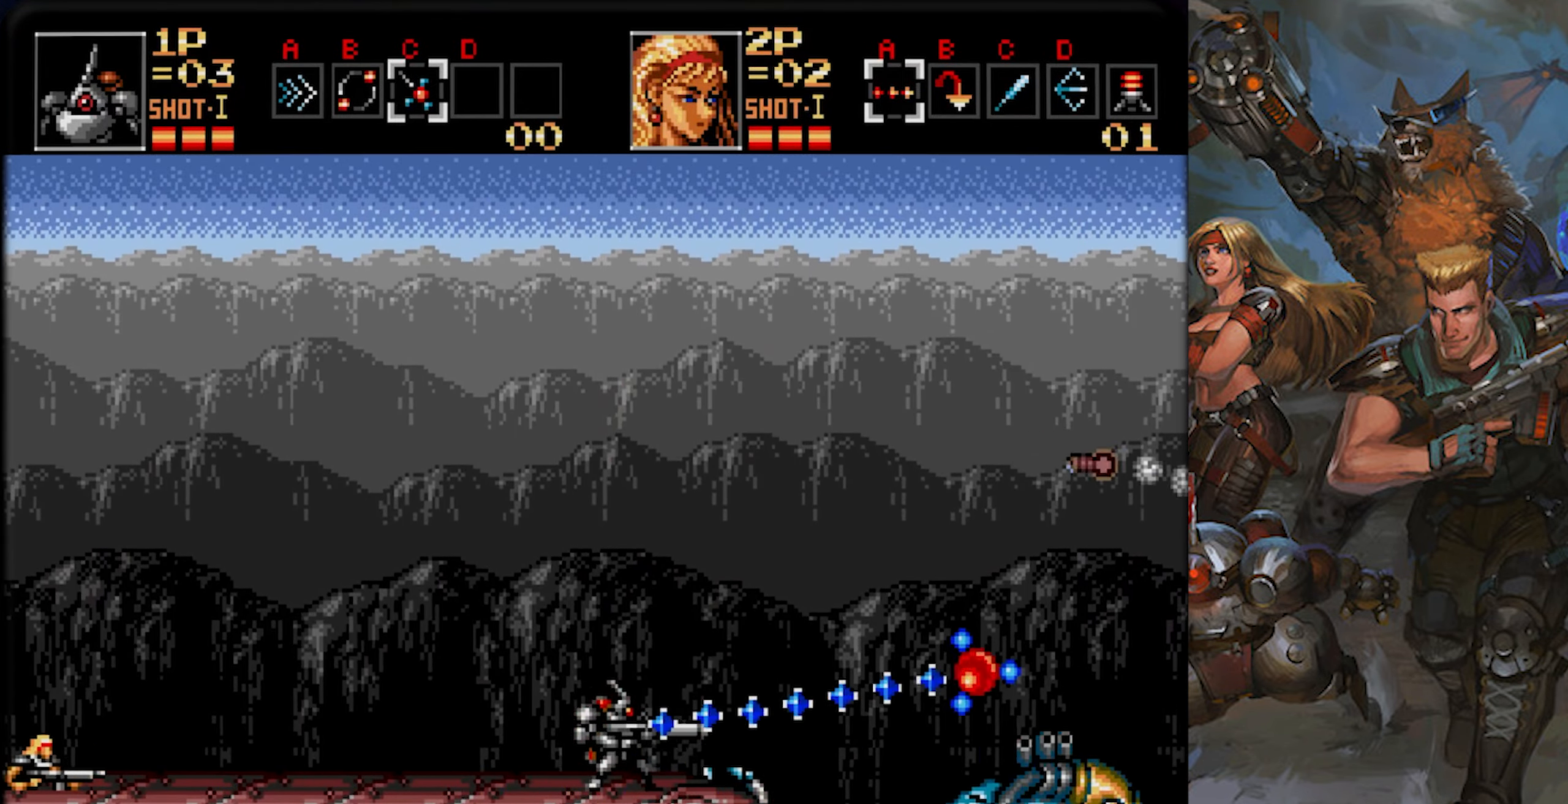
{"buttons": [], "left_stick": "center", "right_stick": "center", "events": [[484, "CROSS", "up"]]}
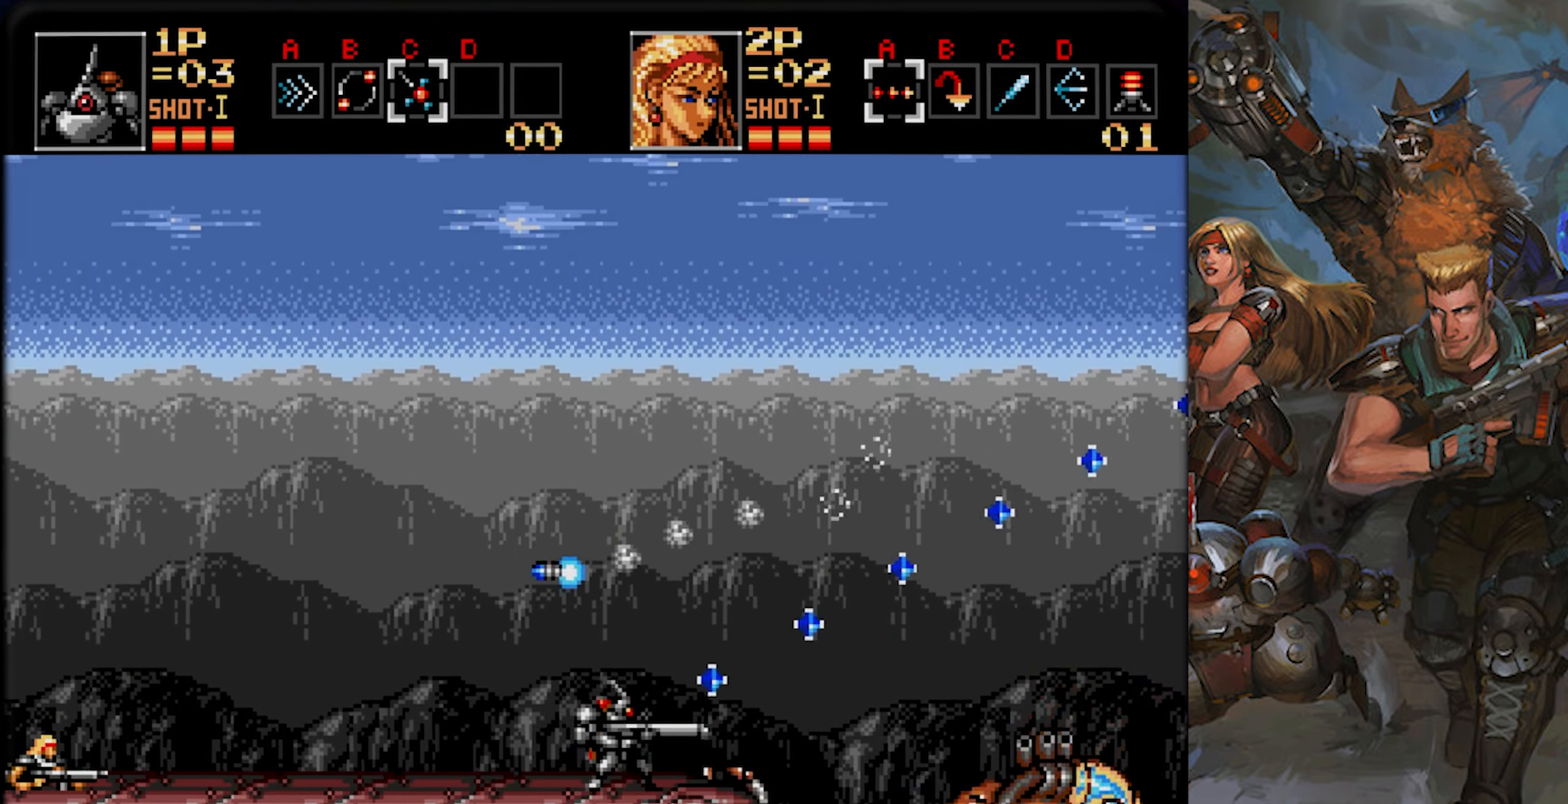
{"buttons": ["CROSS"], "left_stick": "center", "right_stick": "center", "events": [[33, "DPAD_RIGHT", "down"], [50, "CROSS", "down"], [133, "DPAD_RIGHT", "up"]]}
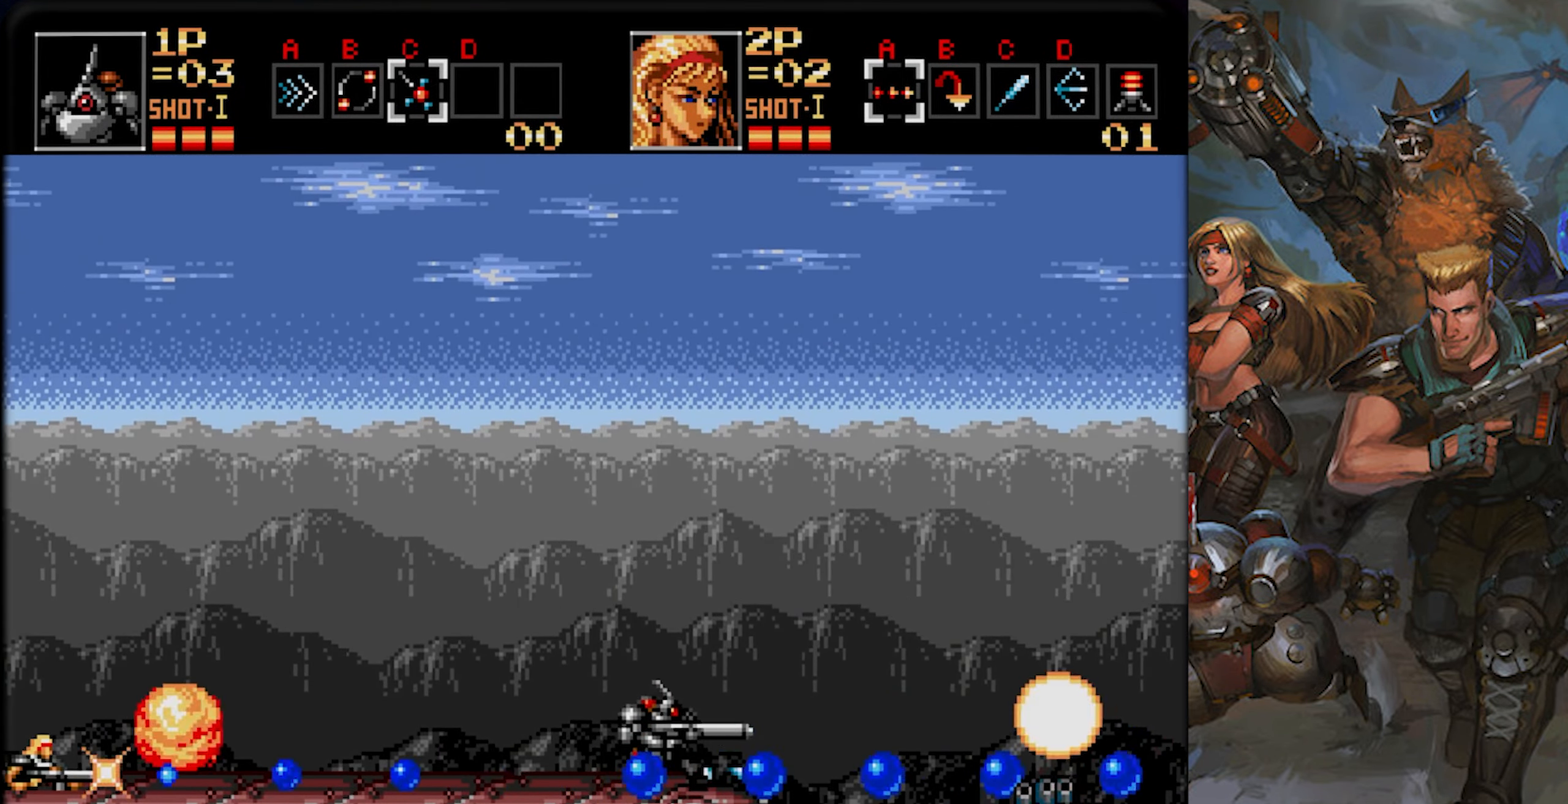
{"buttons": ["CROSS", "DPAD_DOWN"], "left_stick": "center", "right_stick": "center", "events": [[67, "DPAD_DOWN", "down"], [117, "CROSS", "up"], [217, "CROSS", "down"]]}
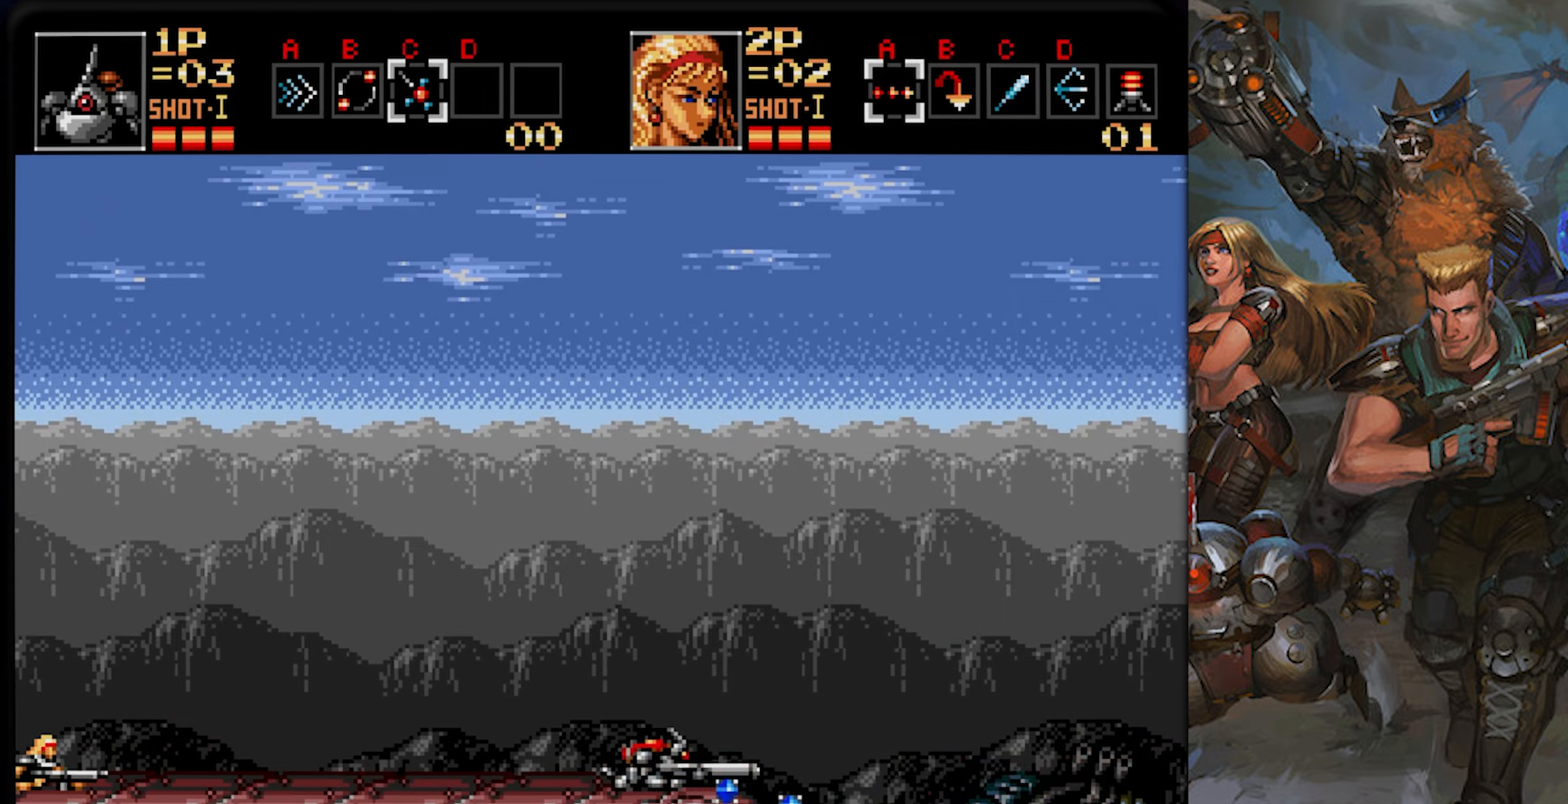
{"buttons": ["CROSS", "DPAD_DOWN"], "left_stick": "center", "right_stick": "center", "events": [[334, "CROSS", "up"], [401, "CROSS", "down"]]}
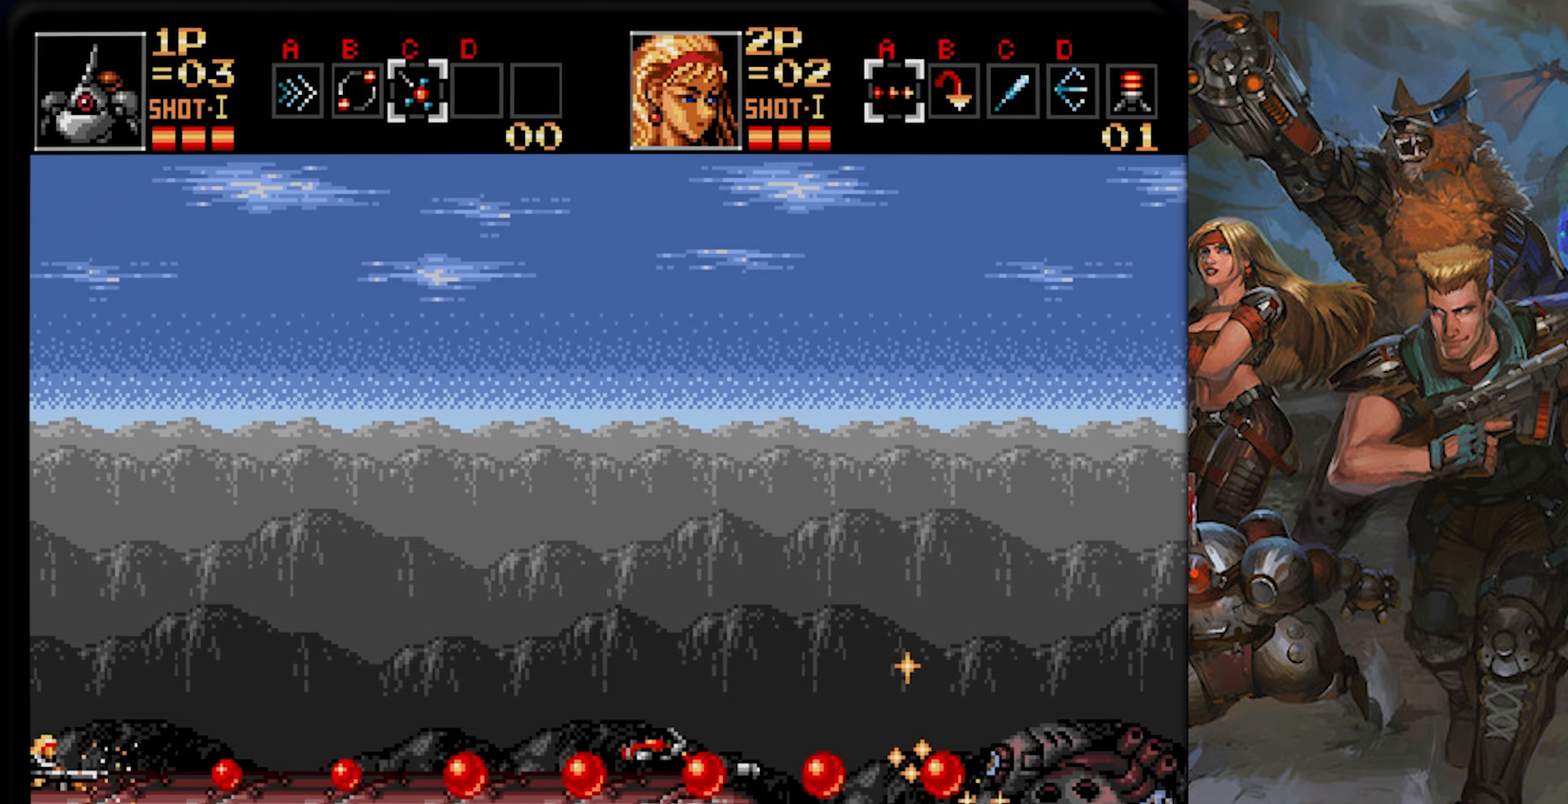
{"buttons": ["CROSS", "DPAD_DOWN"], "left_stick": "center", "right_stick": "center", "events": []}
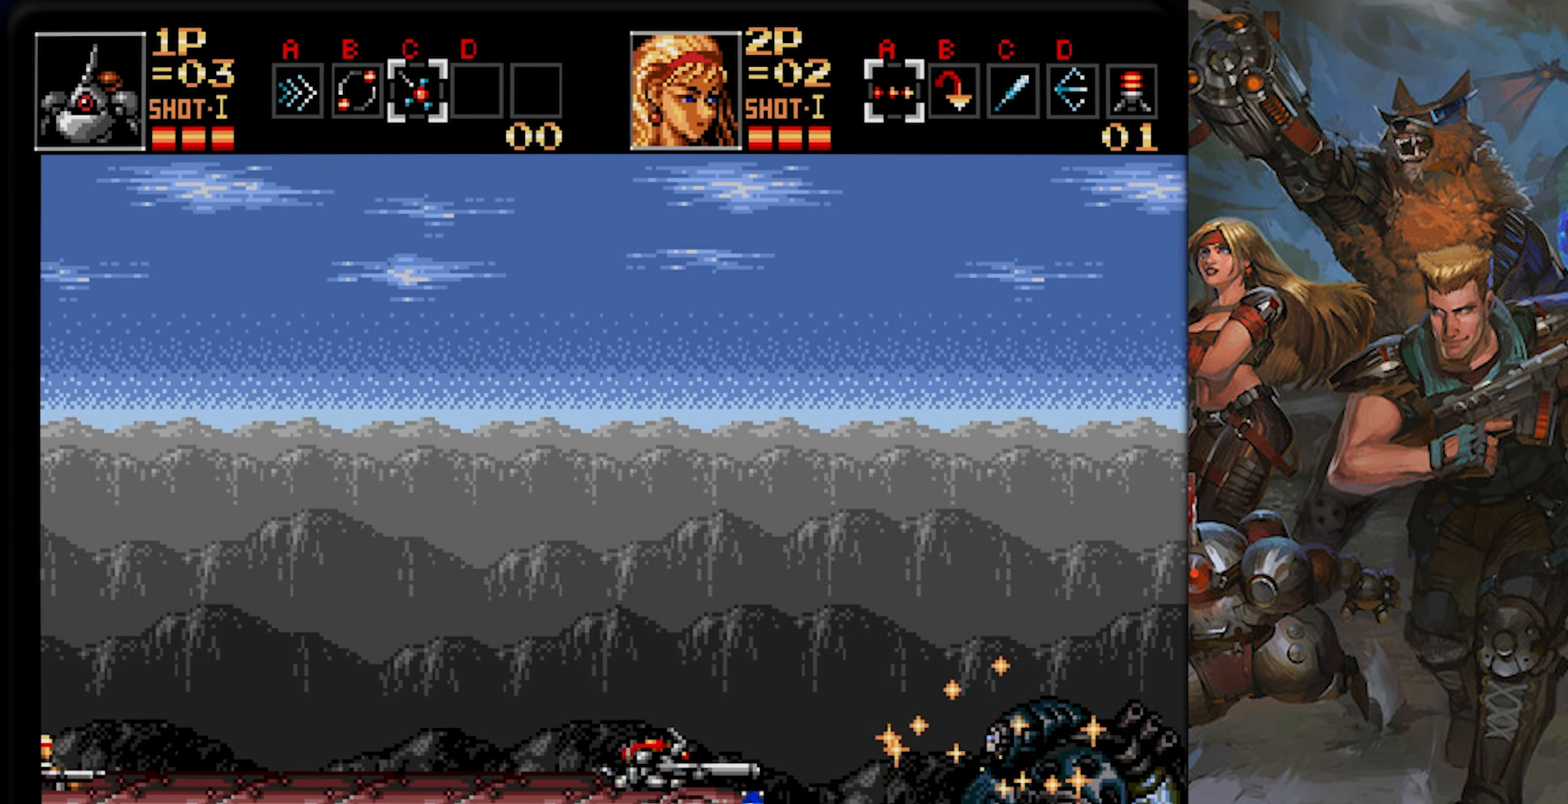
{"buttons": ["CROSS"], "left_stick": "center", "right_stick": "center", "events": [[484, "DPAD_DOWN", "up"]]}
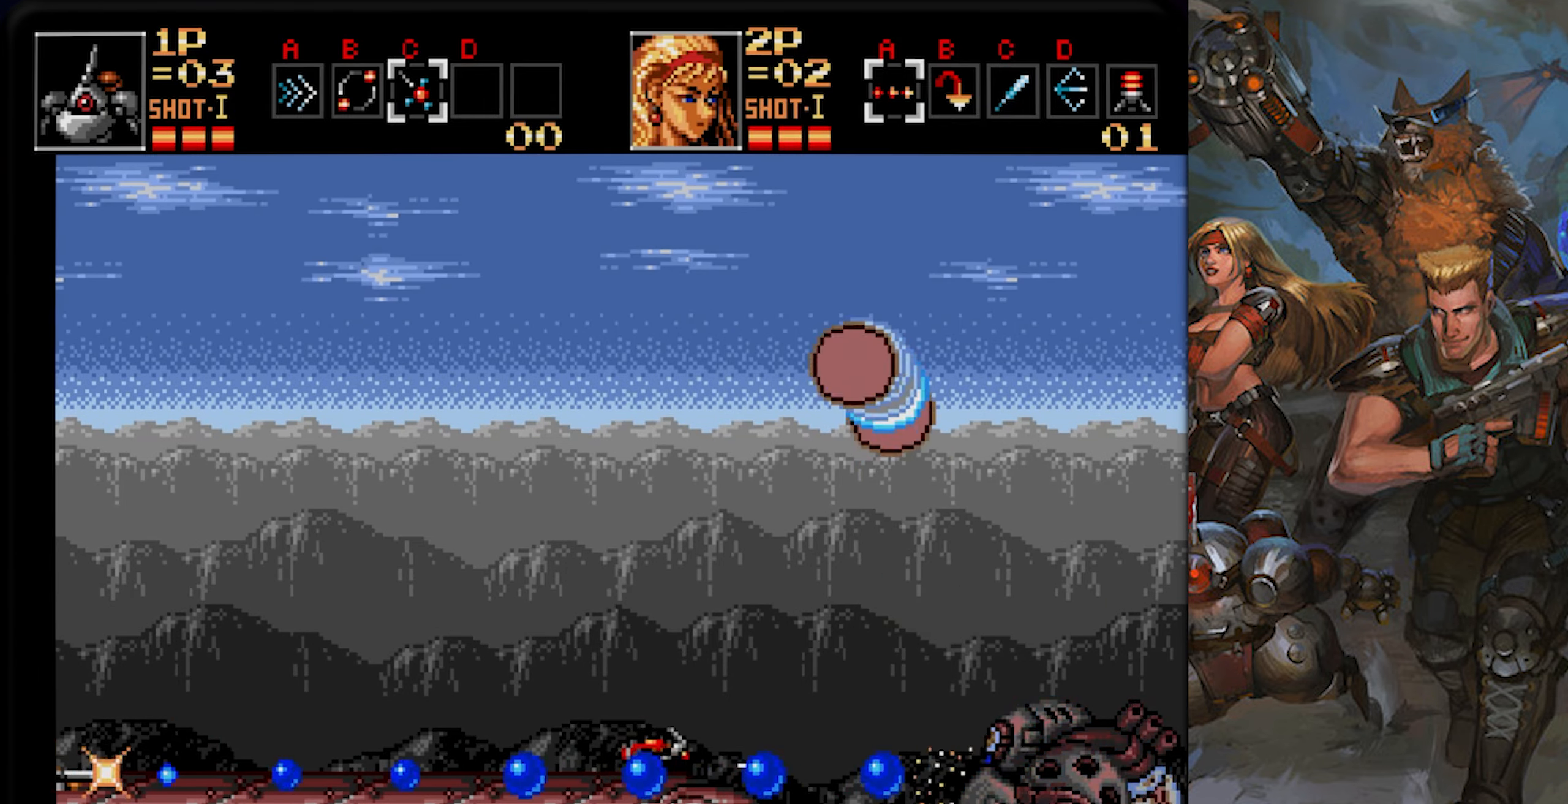
{"buttons": ["CROSS", "DPAD_LEFT"], "left_stick": "center", "right_stick": "center", "events": [[83, "DPAD_LEFT", "down"]]}
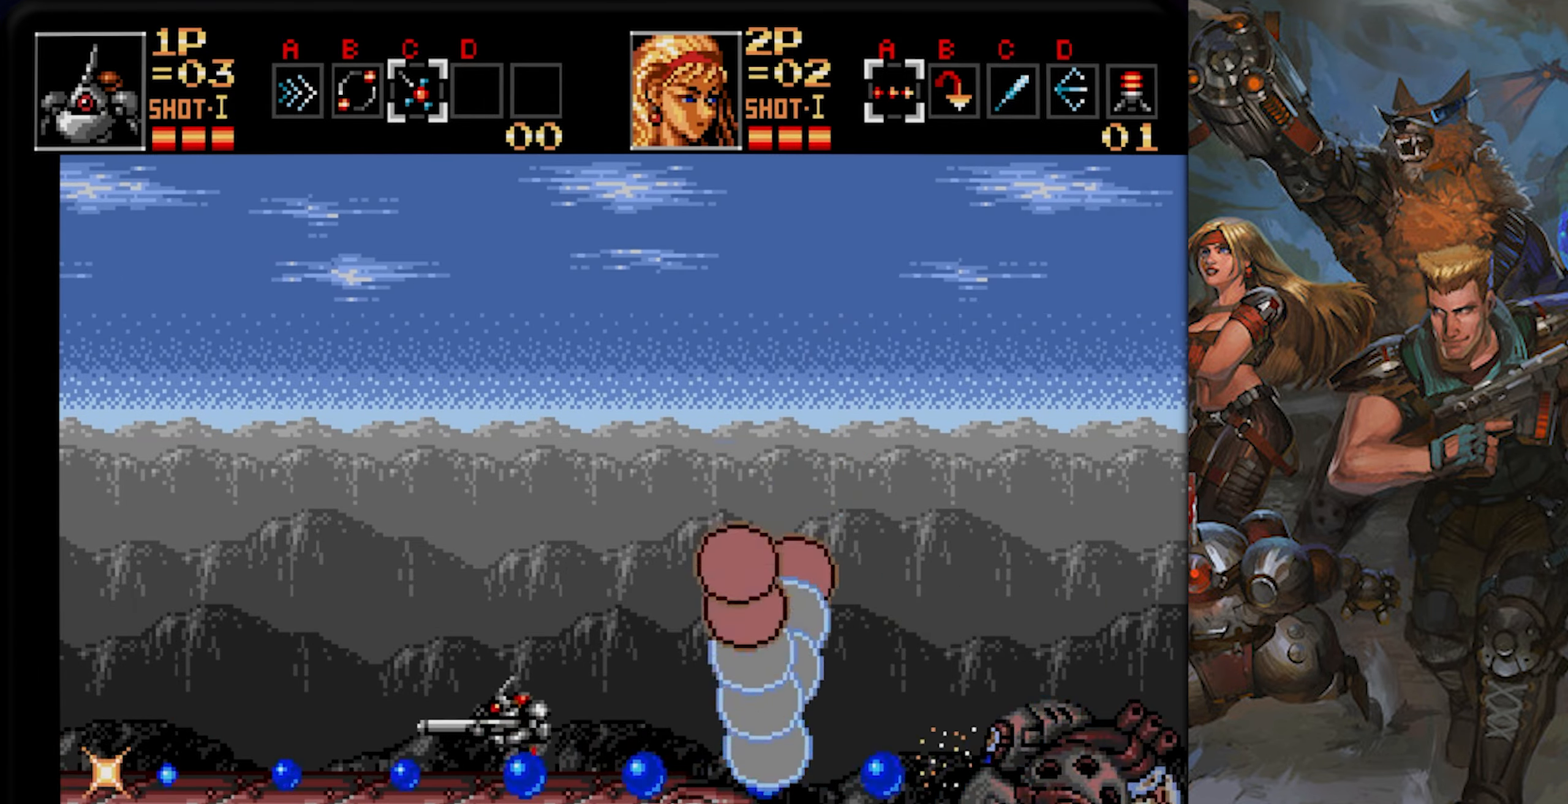
{"buttons": ["CROSS", "DPAD_RIGHT"], "left_stick": "center", "right_stick": "center", "events": [[17, "DPAD_LEFT", "up"], [84, "DPAD_RIGHT", "down"]]}
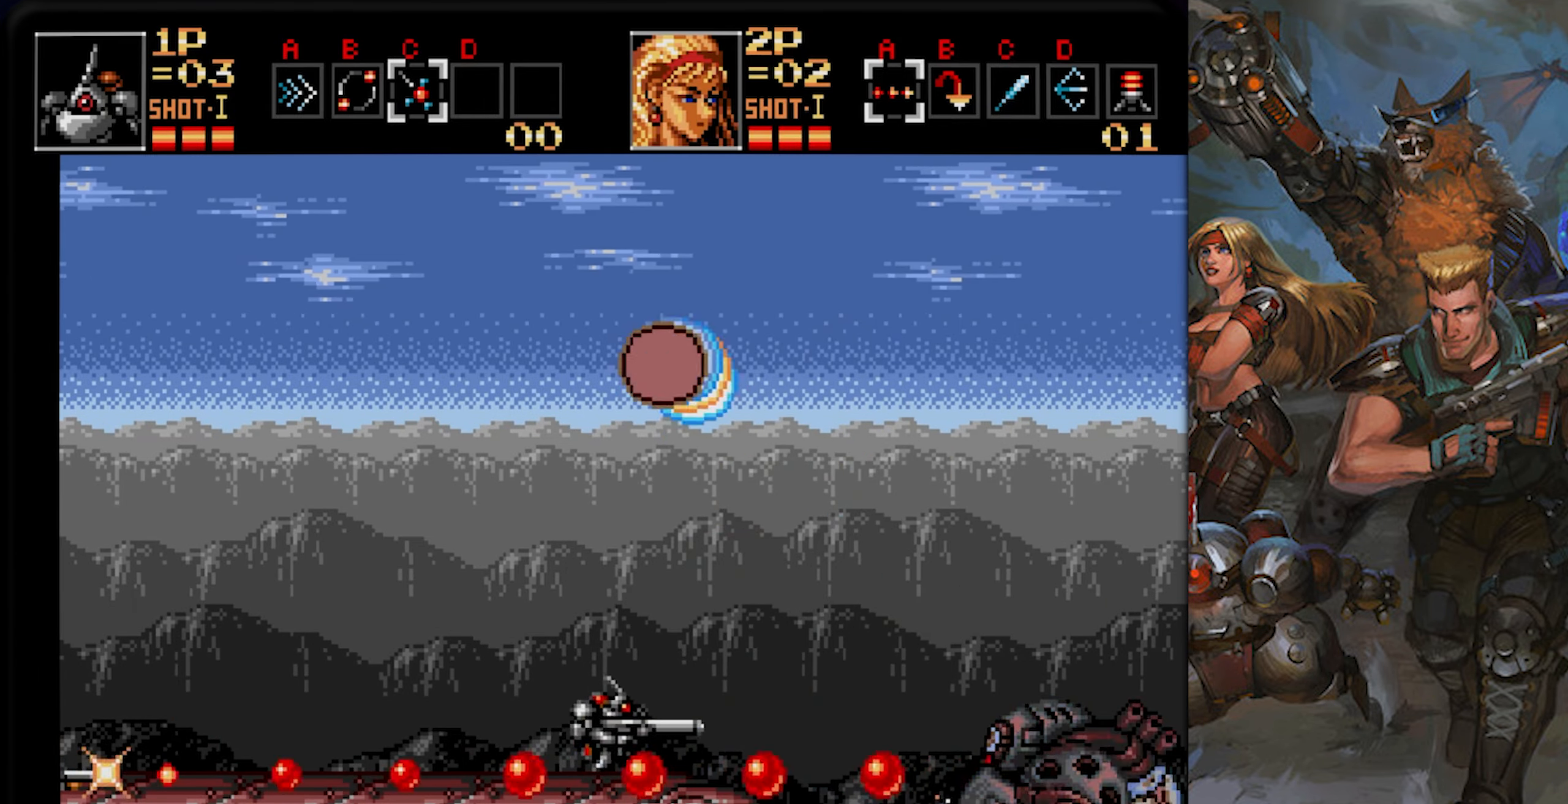
{"buttons": ["CROSS"], "left_stick": "center", "right_stick": "center", "events": [[200, "DPAD_RIGHT", "up"]]}
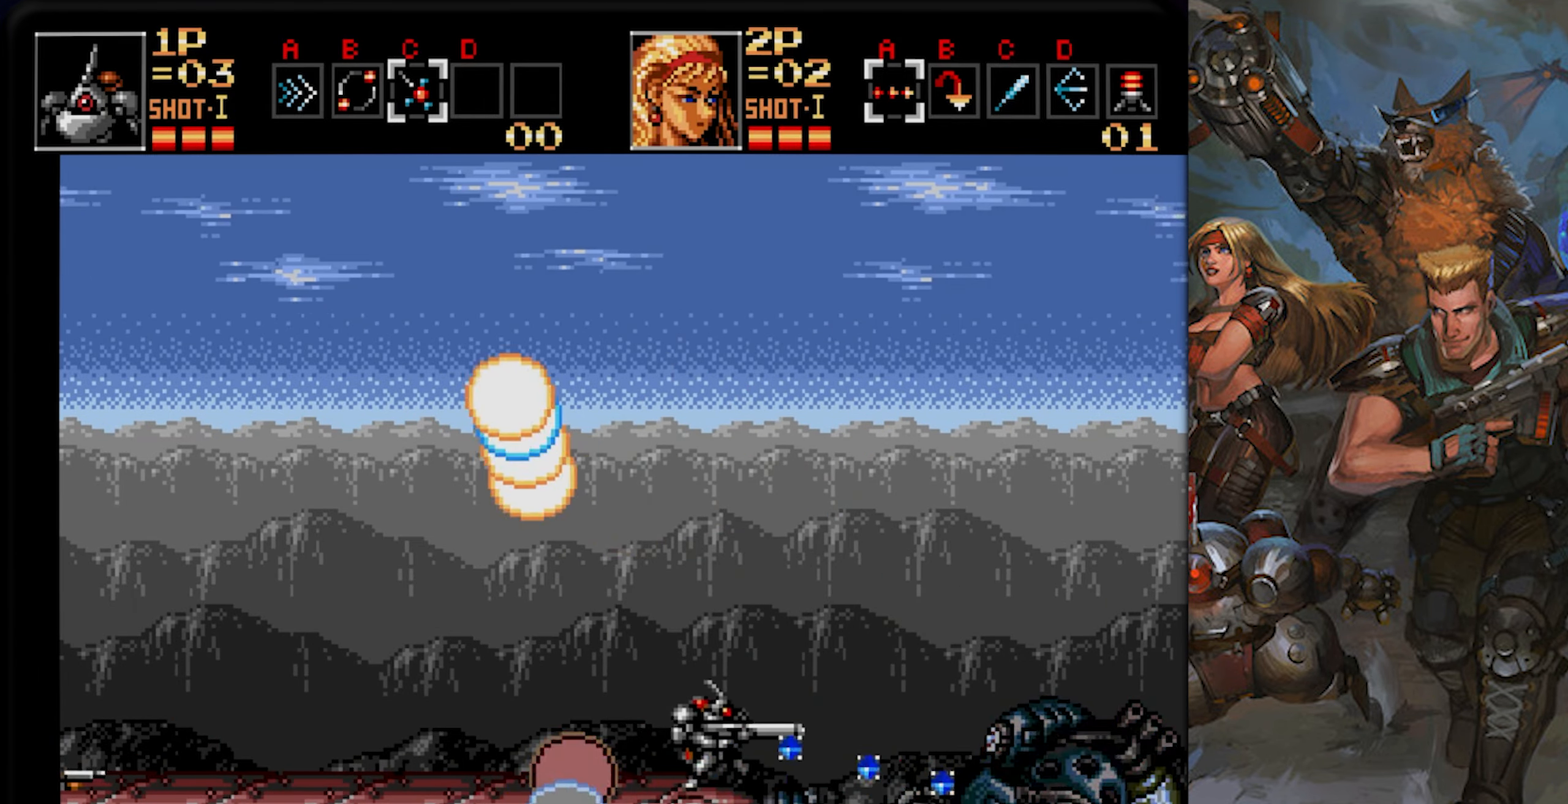
{"buttons": ["CROSS"], "left_stick": "center", "right_stick": "center", "events": []}